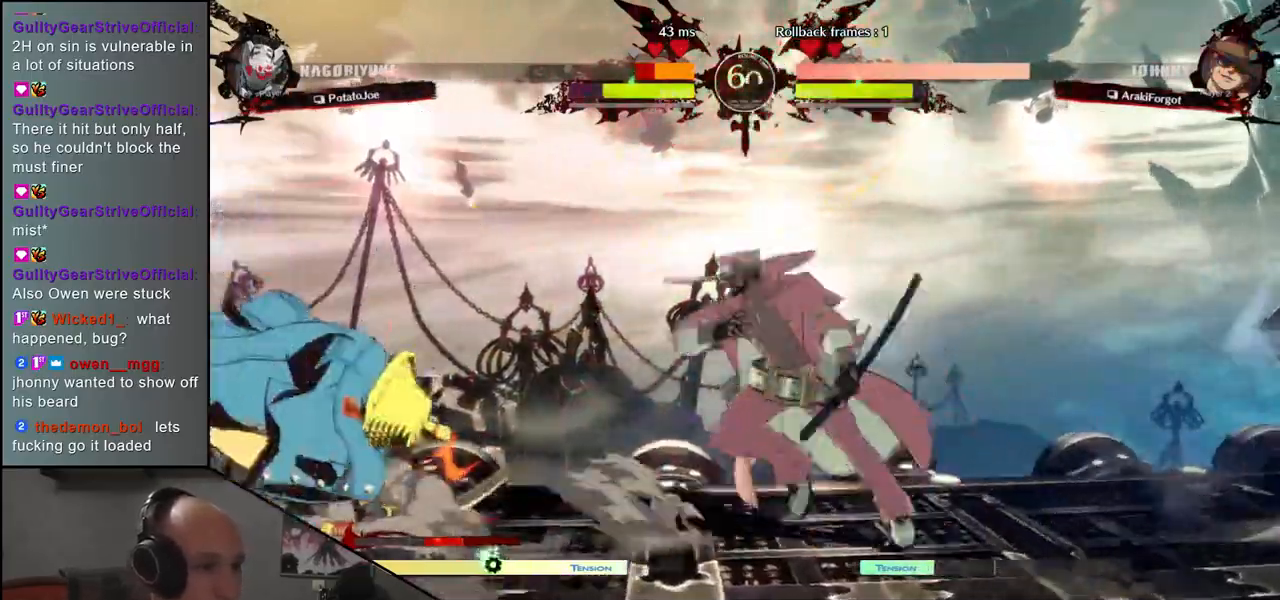
Gameplay with a controller (arcade stick); each line is a JSON object with the inputs held at the frame after it. "events" lists button and stick changes between this image and that frame as [ms after this image, input, new state], when the widget could be followed in between. Not read: L3 R3.
{"buttons": [], "left_stick": "left"}
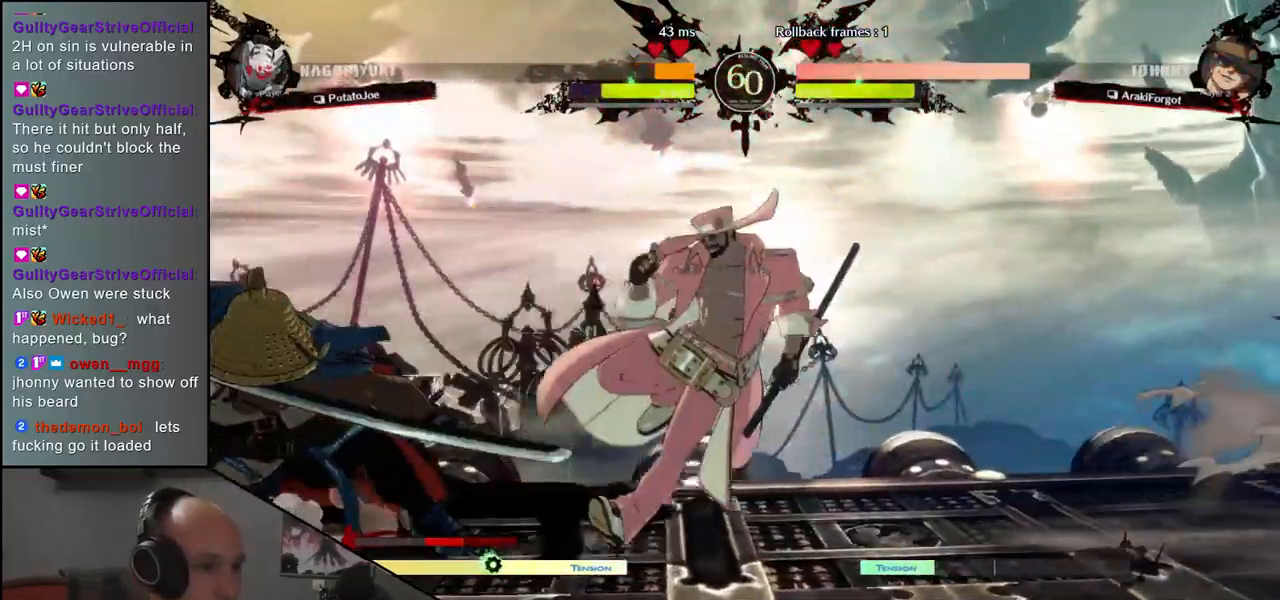
{"buttons": [], "left_stick": "left", "events": []}
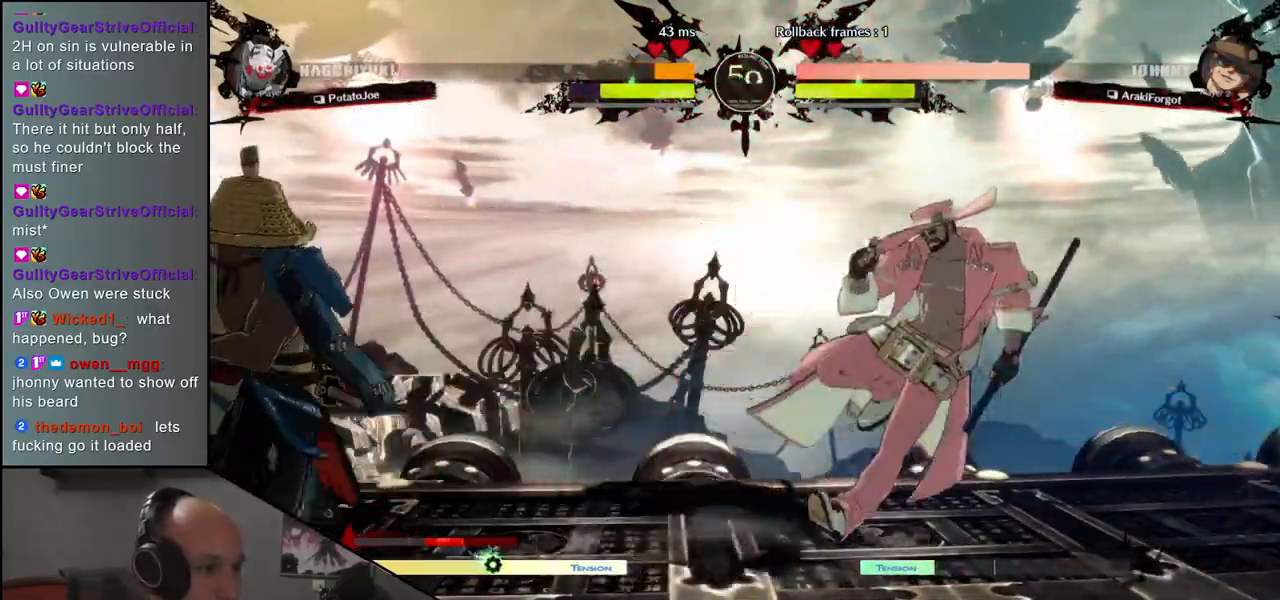
{"buttons": [], "left_stick": "center", "events": [[33, "left_stick", "right"], [133, "left_stick", "down-left"], [267, "left_stick", "right"], [367, "left_stick", "center"], [433, "L1", "down"], [500, "L1", "up"]]}
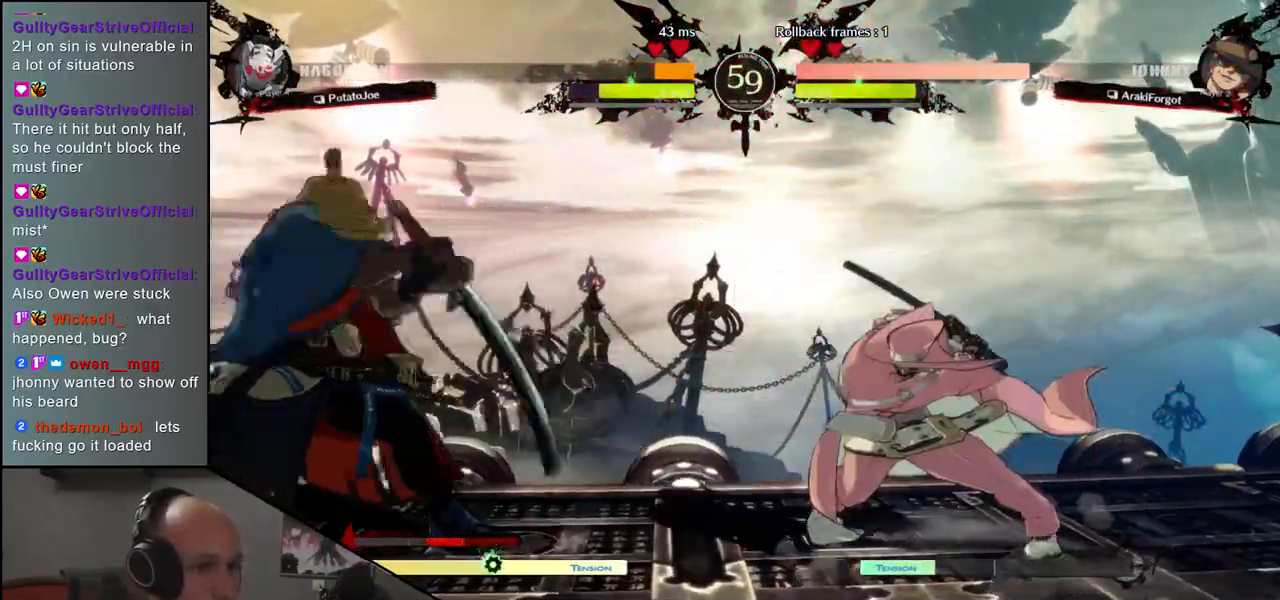
{"buttons": [], "left_stick": "left", "events": [[150, "left_stick", "left"]]}
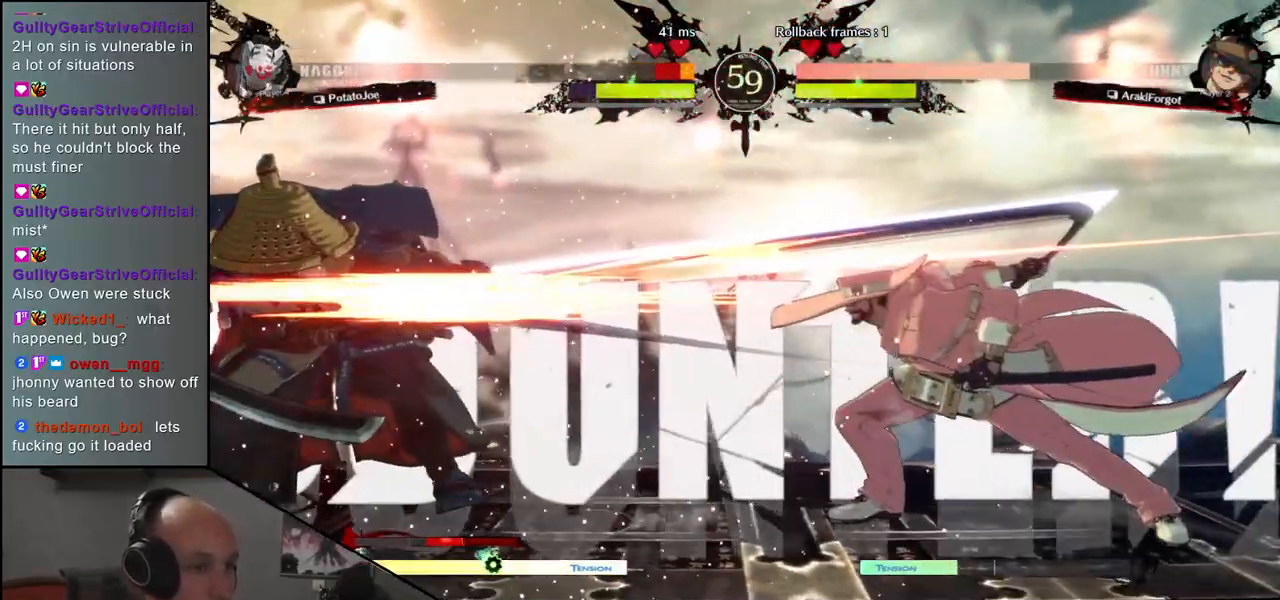
{"buttons": [], "left_stick": "center", "events": [[300, "left_stick", "right"], [417, "left_stick", "left"], [500, "left_stick", "center"]]}
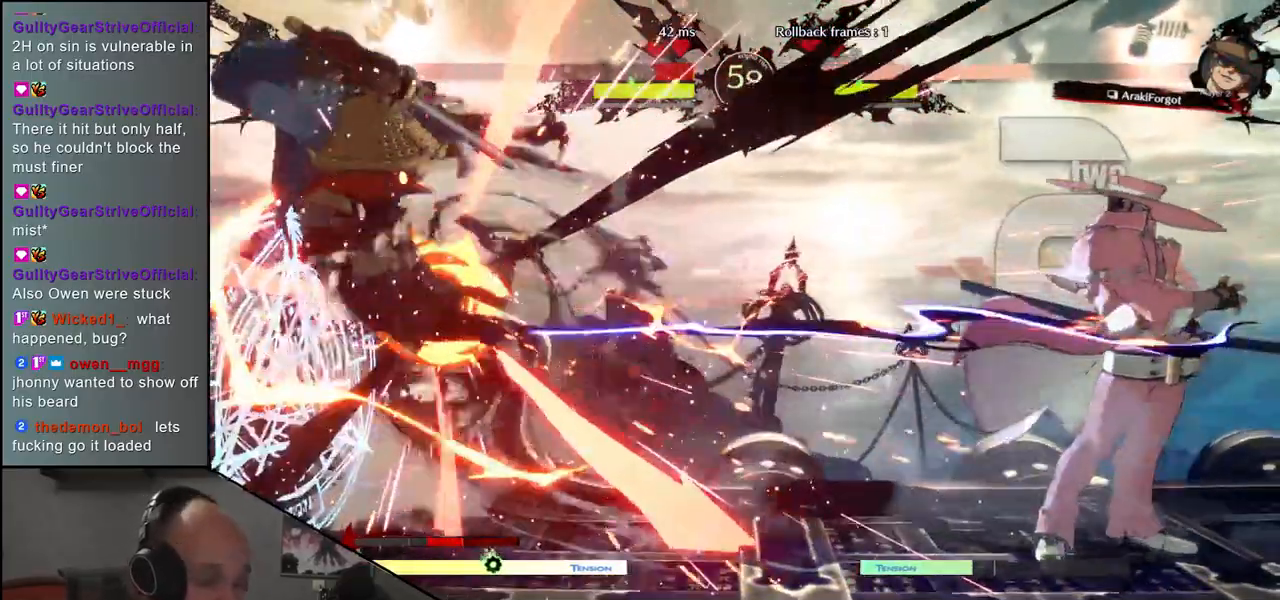
{"buttons": [], "left_stick": "up-right", "events": [[17, "left_stick", "up-right"], [100, "left_stick", "down-left"], [167, "left_stick", "up-right"], [250, "left_stick", "down-left"], [317, "left_stick", "right"], [400, "left_stick", "down-left"], [467, "left_stick", "up-right"]]}
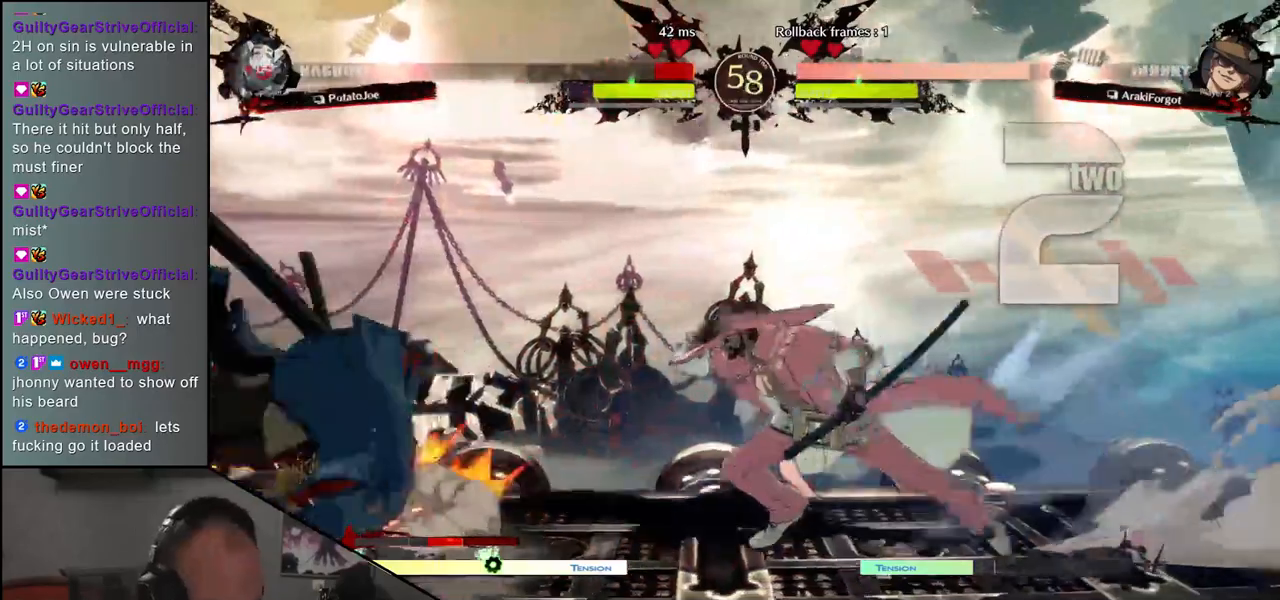
{"buttons": [], "left_stick": "down-left", "events": [[33, "left_stick", "down"], [100, "left_stick", "up"], [183, "left_stick", "down-left"], [267, "left_stick", "up-right"], [333, "left_stick", "down-left"]]}
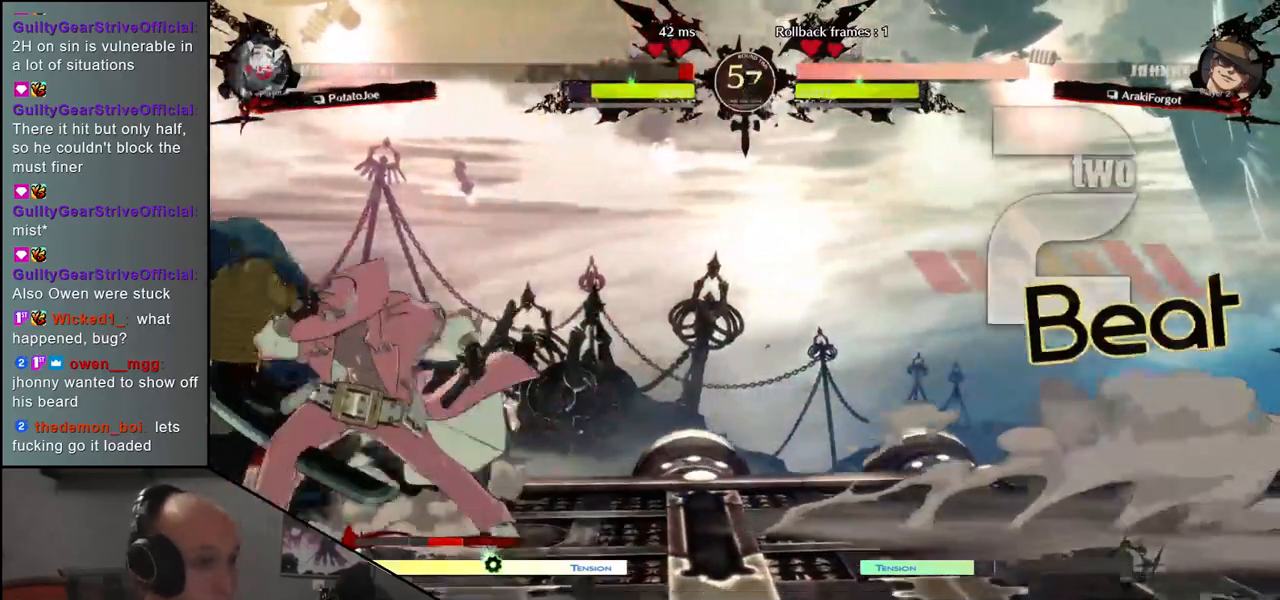
{"buttons": [], "left_stick": "left", "events": [[33, "left_stick", "left"]]}
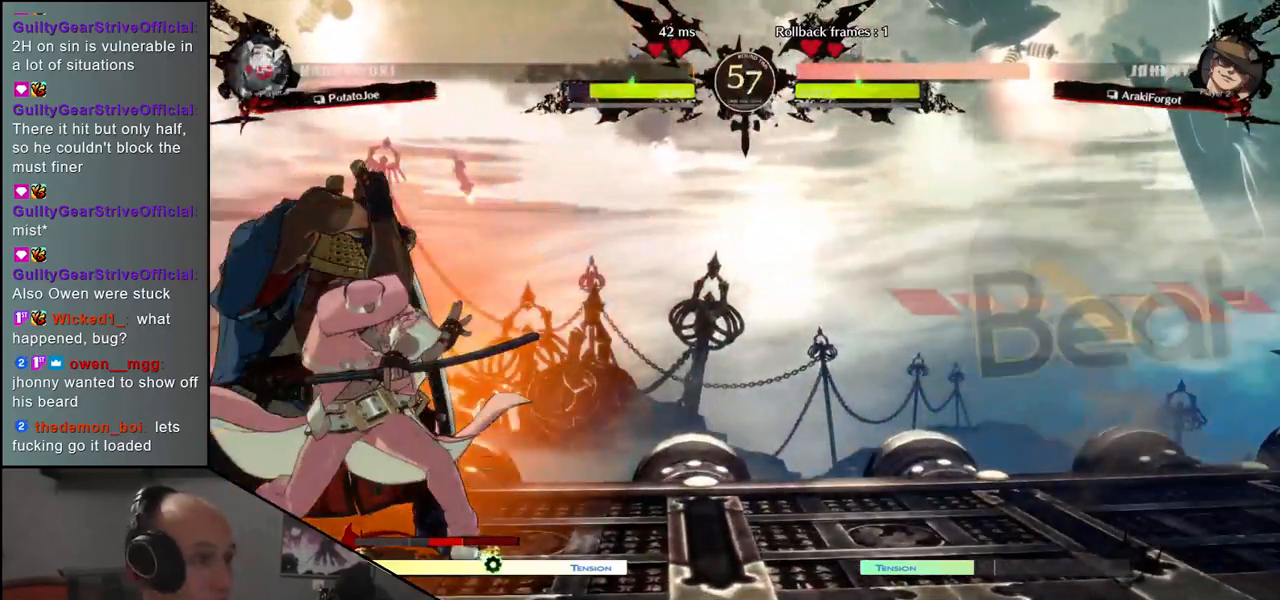
{"buttons": [], "left_stick": "left", "events": []}
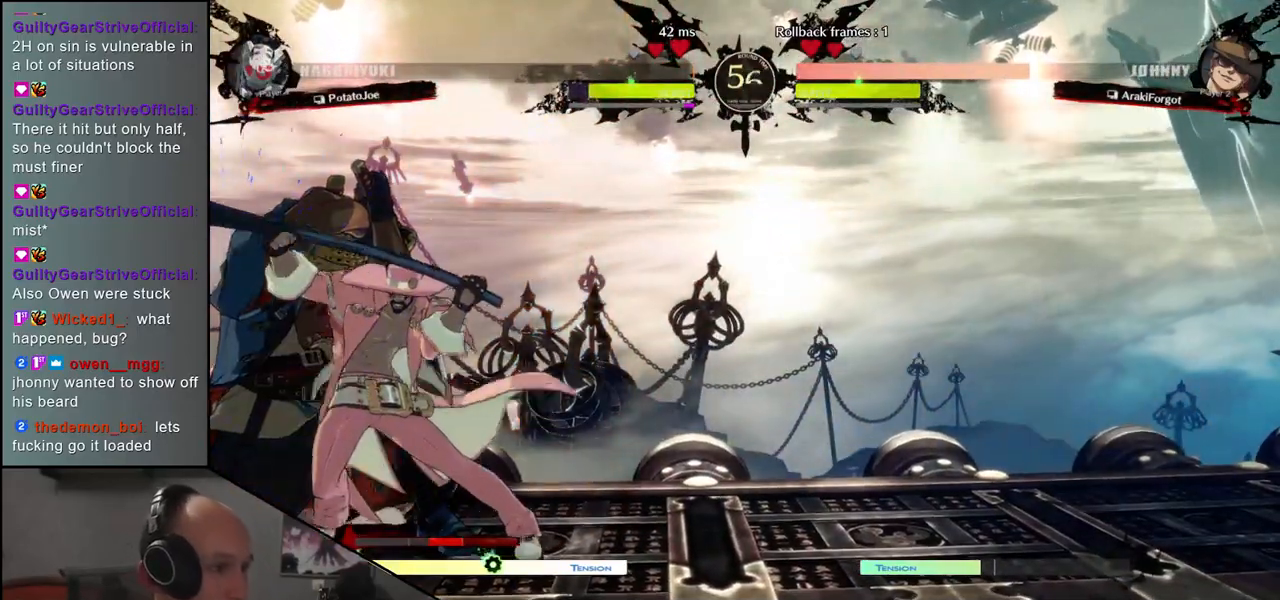
{"buttons": [], "left_stick": "center", "events": [[100, "TRIANGLE", "down"], [133, "left_stick", "center"], [167, "TRIANGLE", "up"], [250, "TRIANGLE", "down"], [317, "TRIANGLE", "up"], [417, "R1", "down"], [500, "R1", "up"]]}
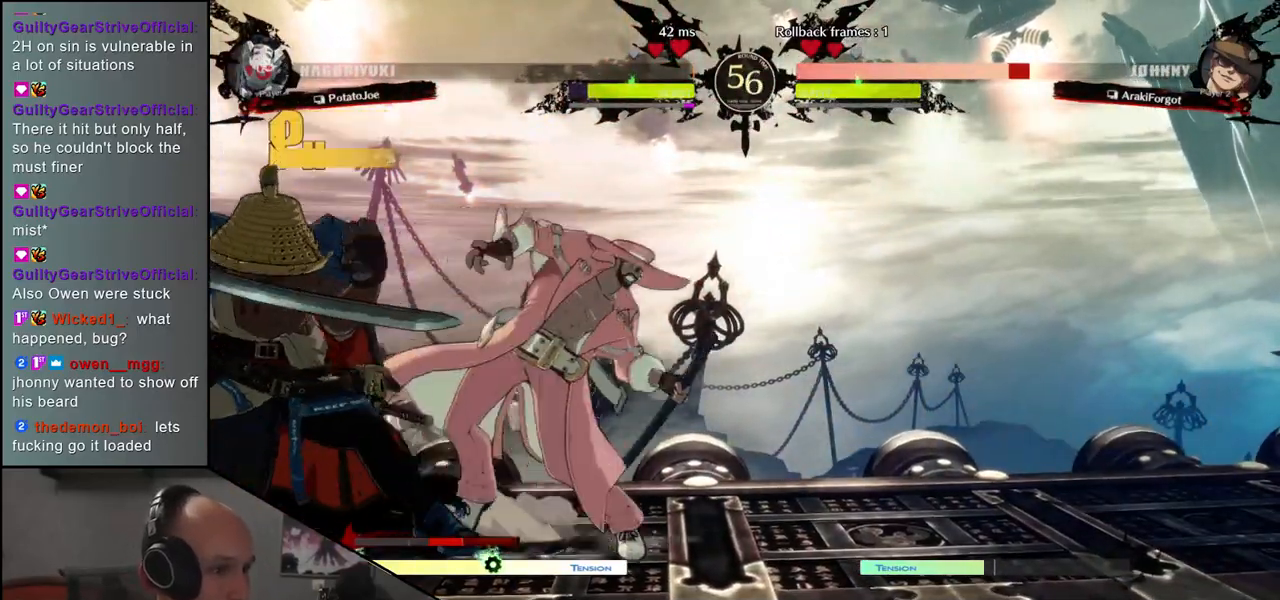
{"buttons": ["R1"], "left_stick": "center", "events": [[100, "R1", "down"], [167, "R1", "up"], [267, "R1", "down"], [333, "R1", "up"], [433, "R1", "down"]]}
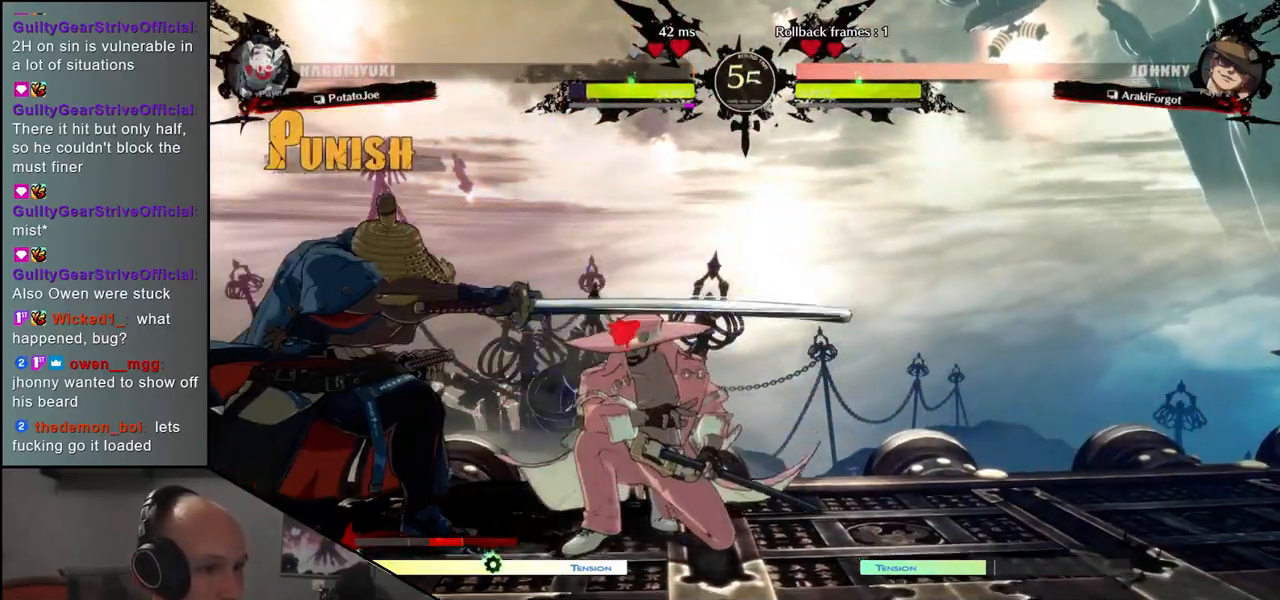
{"buttons": [], "left_stick": "down", "events": [[17, "R1", "up"], [133, "R1", "down"], [233, "R1", "up"], [333, "left_stick", "right"], [467, "left_stick", "down"]]}
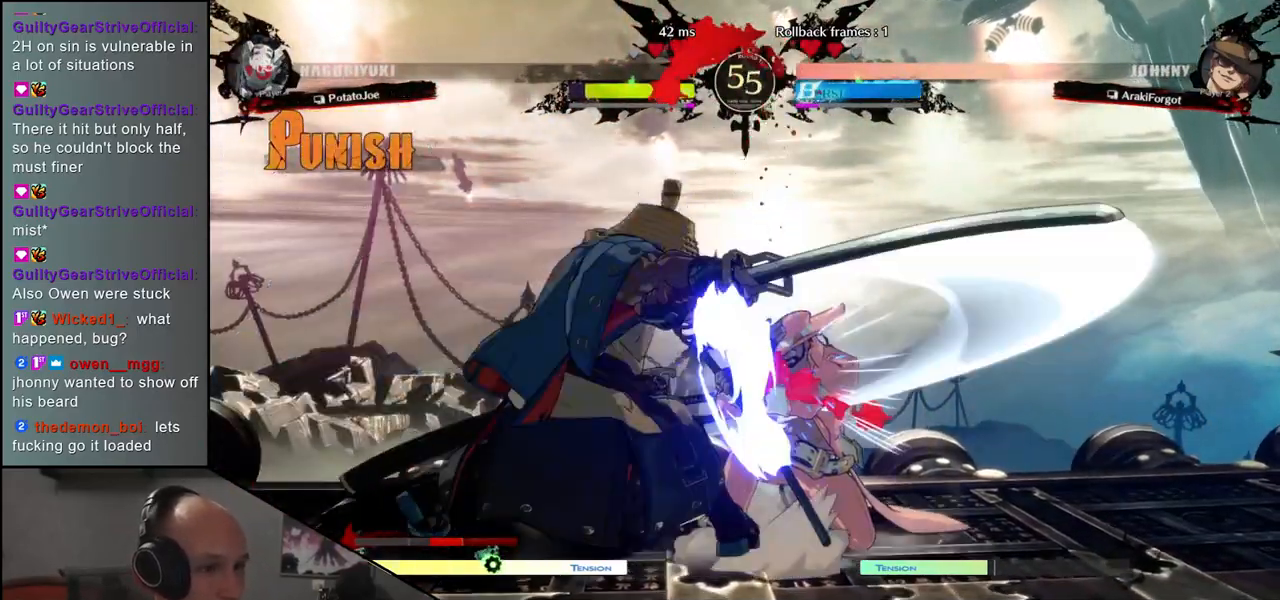
{"buttons": [], "left_stick": "center", "events": [[33, "left_stick", "left"], [67, "CROSS", "down"], [133, "CROSS", "up"], [150, "left_stick", "right"], [383, "R1", "down"], [417, "left_stick", "center"], [467, "R1", "up"]]}
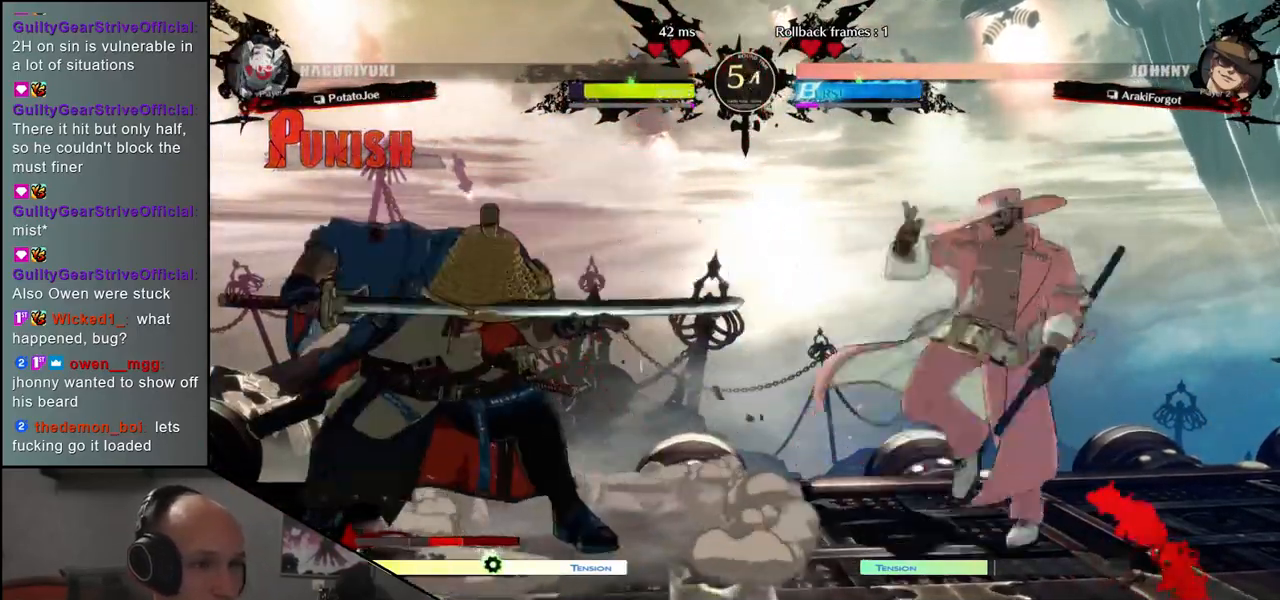
{"buttons": [], "left_stick": "center", "events": [[83, "R1", "down"], [150, "R1", "up"], [283, "R1", "down"], [367, "R1", "up"]]}
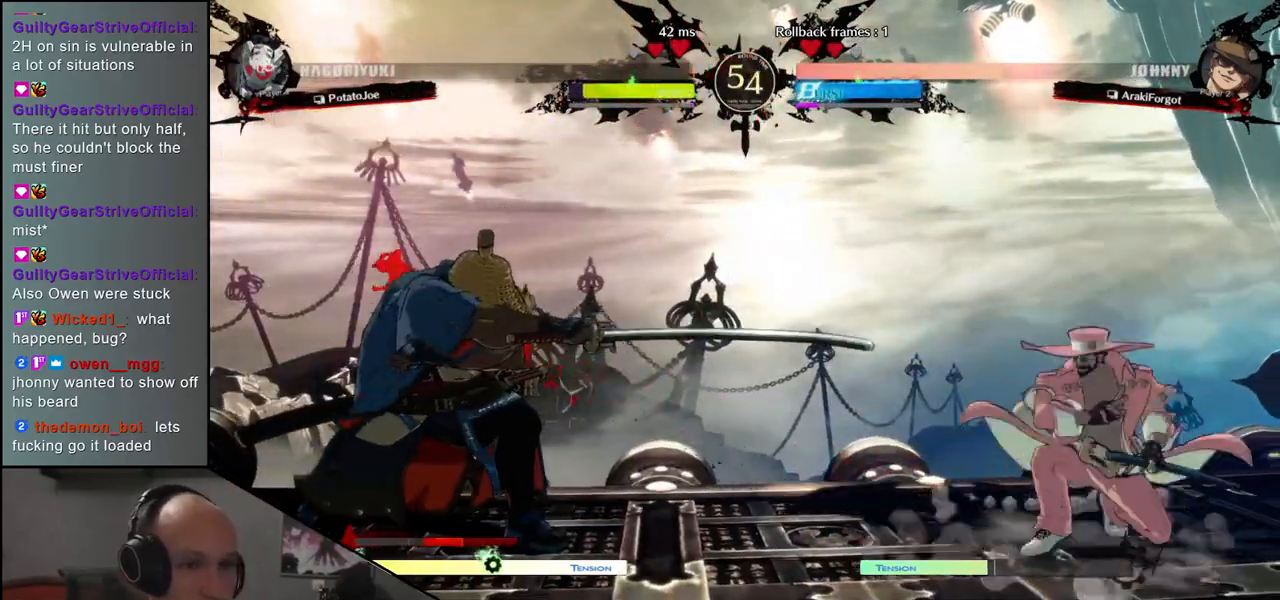
{"buttons": ["SQUARE"], "left_stick": "right", "events": [[50, "left_stick", "left"], [167, "left_stick", "down"], [217, "left_stick", "right"], [233, "SQUARE", "down"]]}
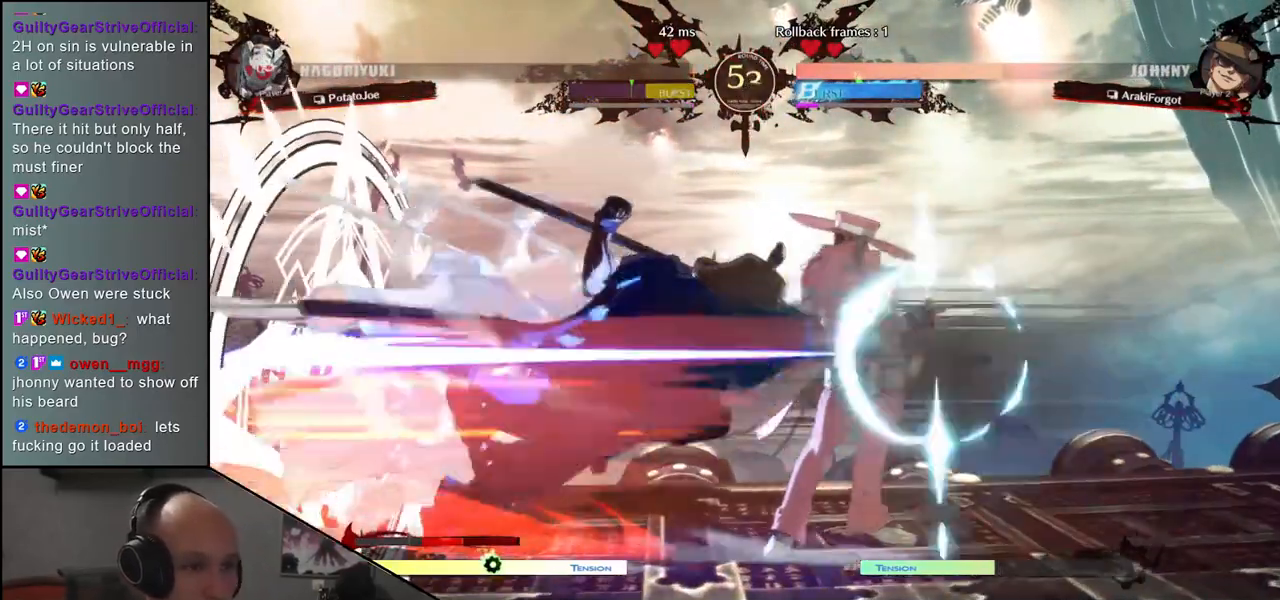
{"buttons": ["R1"], "left_stick": "center", "events": [[167, "SQUARE", "up"], [300, "left_stick", "center"], [483, "R1", "down"]]}
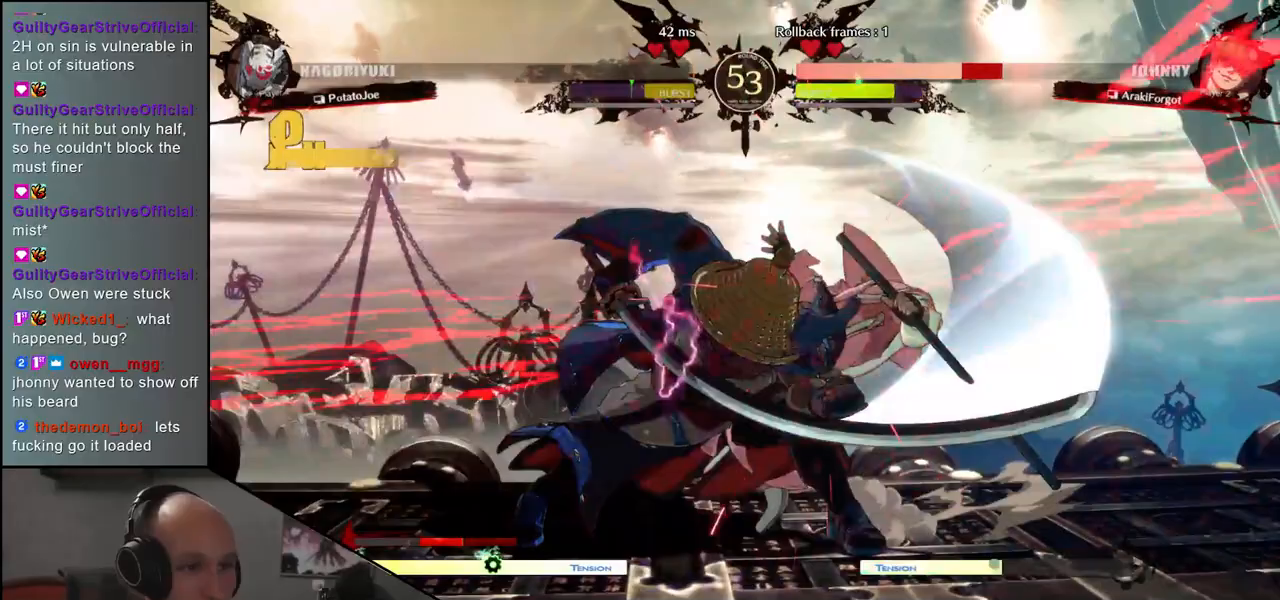
{"buttons": [], "left_stick": "center", "events": [[50, "R1", "up"], [167, "R1", "down"], [233, "R1", "up"]]}
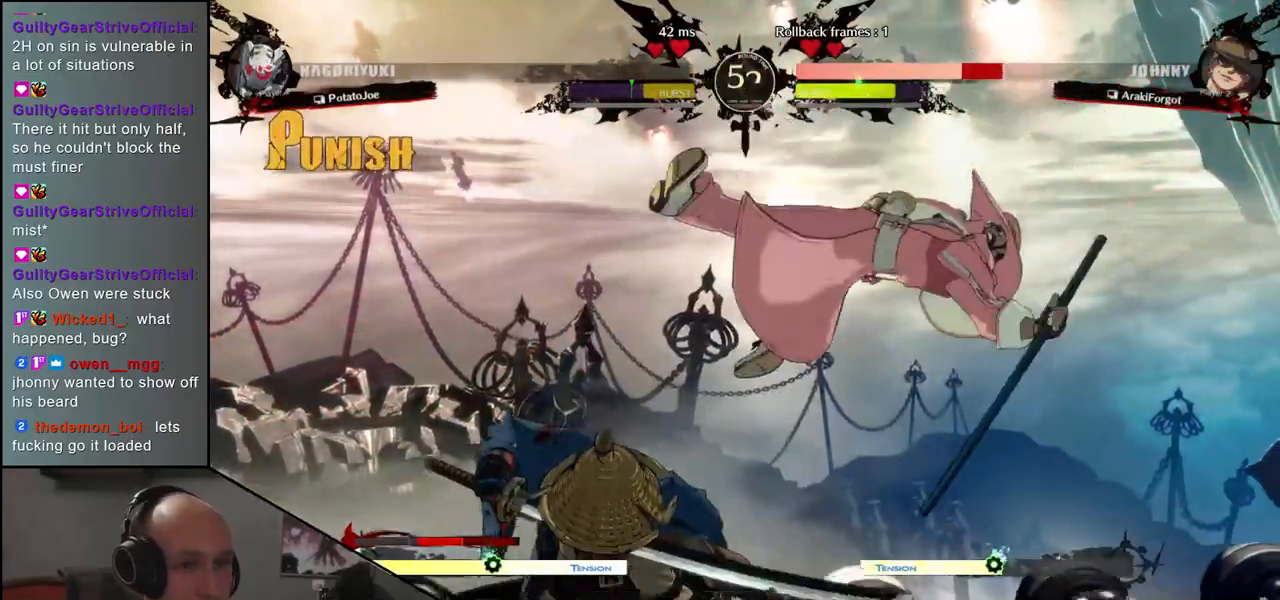
{"buttons": [], "left_stick": "center", "events": [[150, "R1", "down"], [217, "R1", "up"], [333, "R1", "down"], [417, "R1", "up"]]}
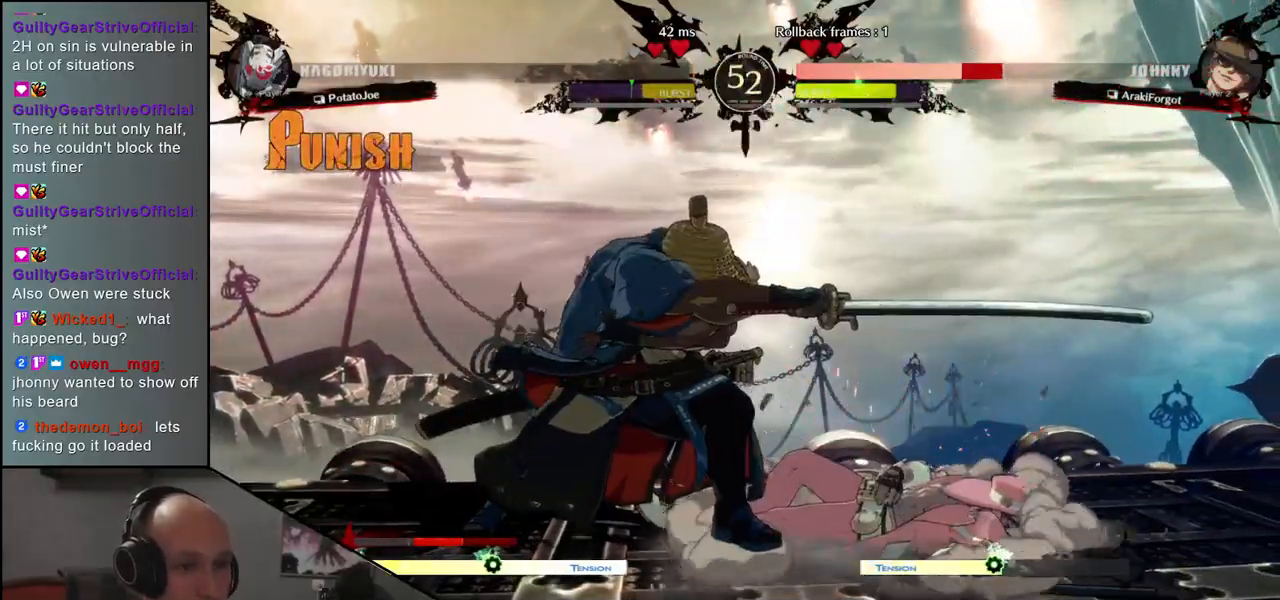
{"buttons": [], "left_stick": "right", "events": [[233, "left_stick", "right"], [300, "L1", "down"], [400, "L1", "up"]]}
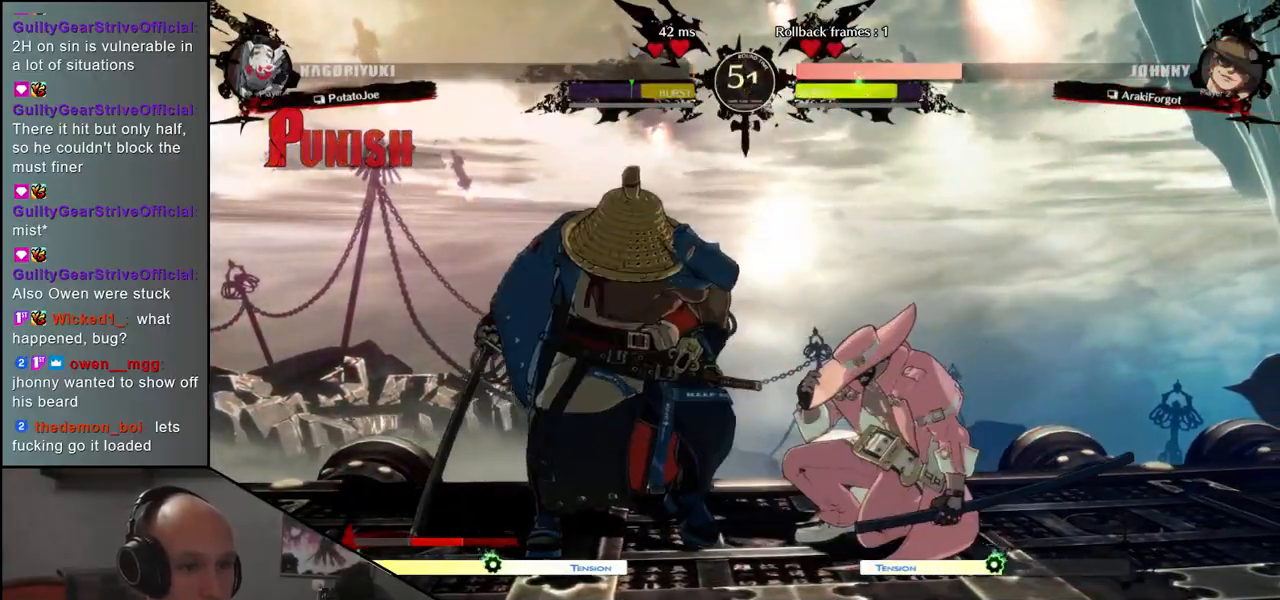
{"buttons": [], "left_stick": "right", "events": [[50, "L1", "down"], [150, "L1", "up"]]}
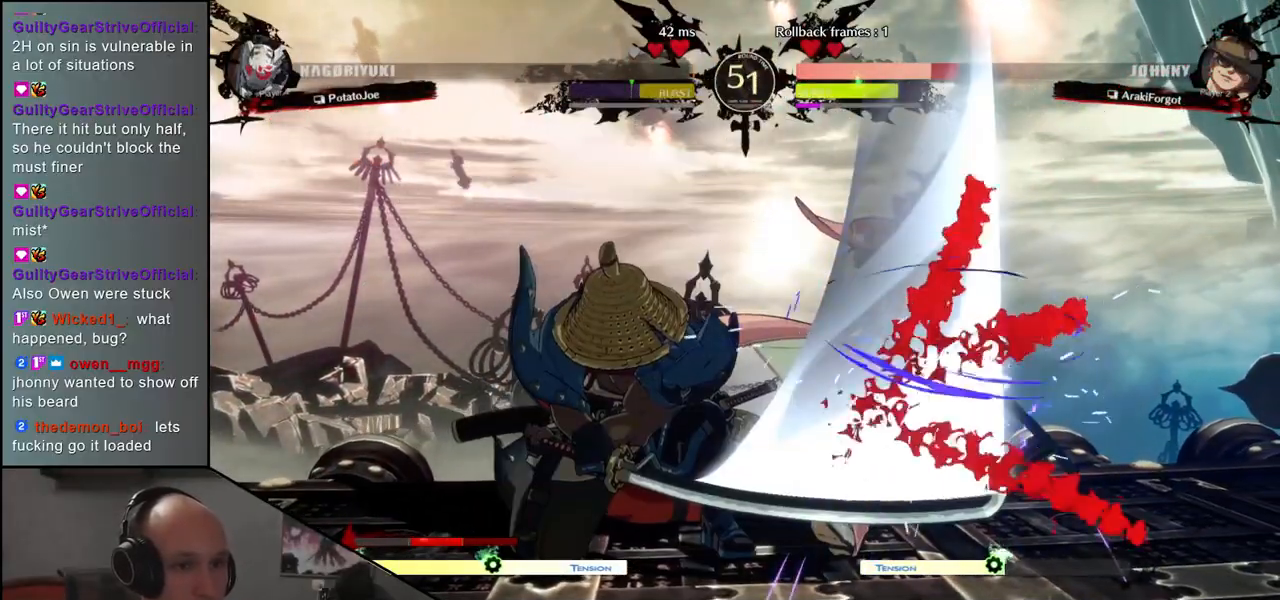
{"buttons": [], "left_stick": "center", "events": [[200, "left_stick", "down"], [267, "left_stick", "left"], [283, "L1", "down"], [383, "L1", "up"], [400, "left_stick", "center"]]}
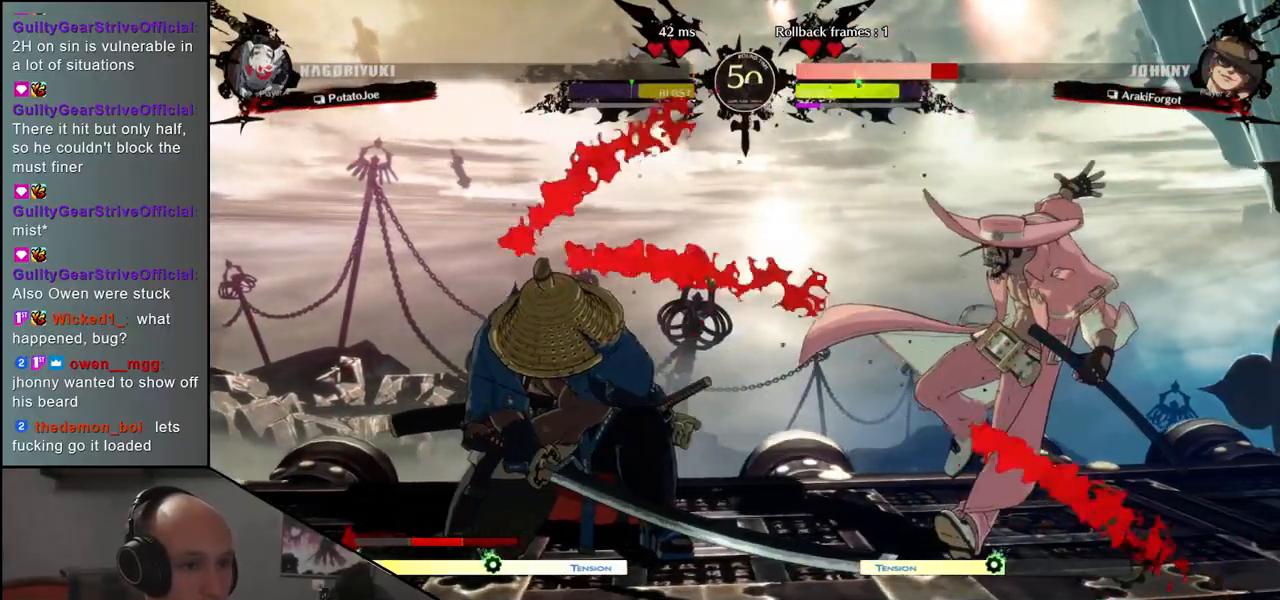
{"buttons": [], "left_stick": "left"}
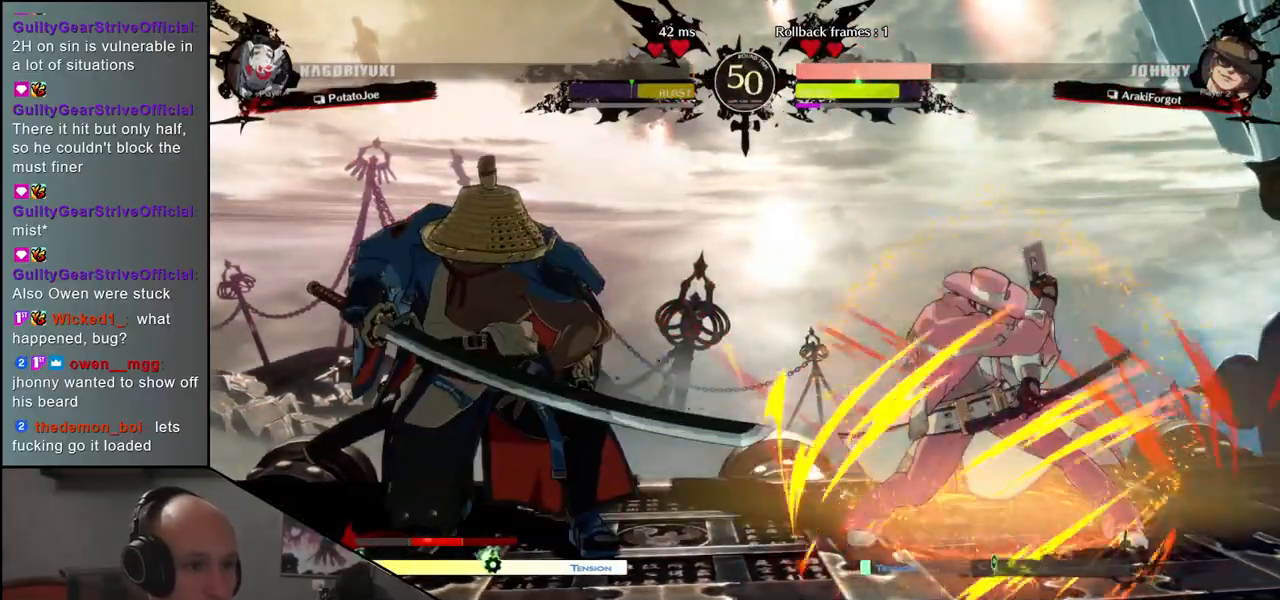
{"buttons": [], "left_stick": "left", "events": []}
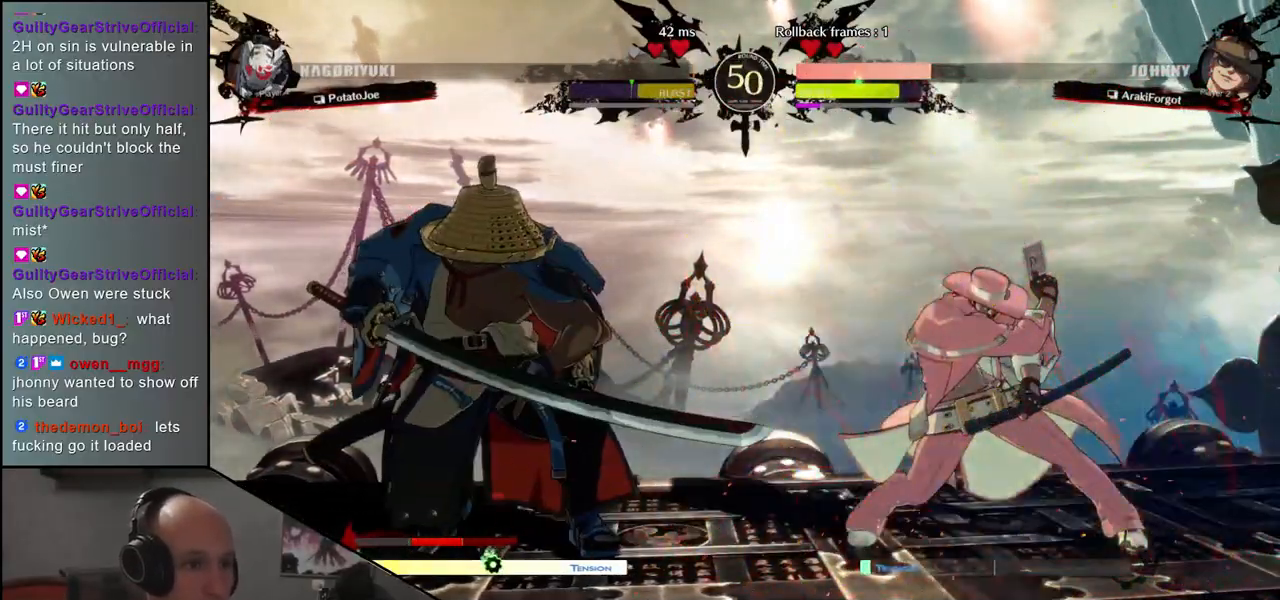
{"buttons": [], "left_stick": "left", "events": []}
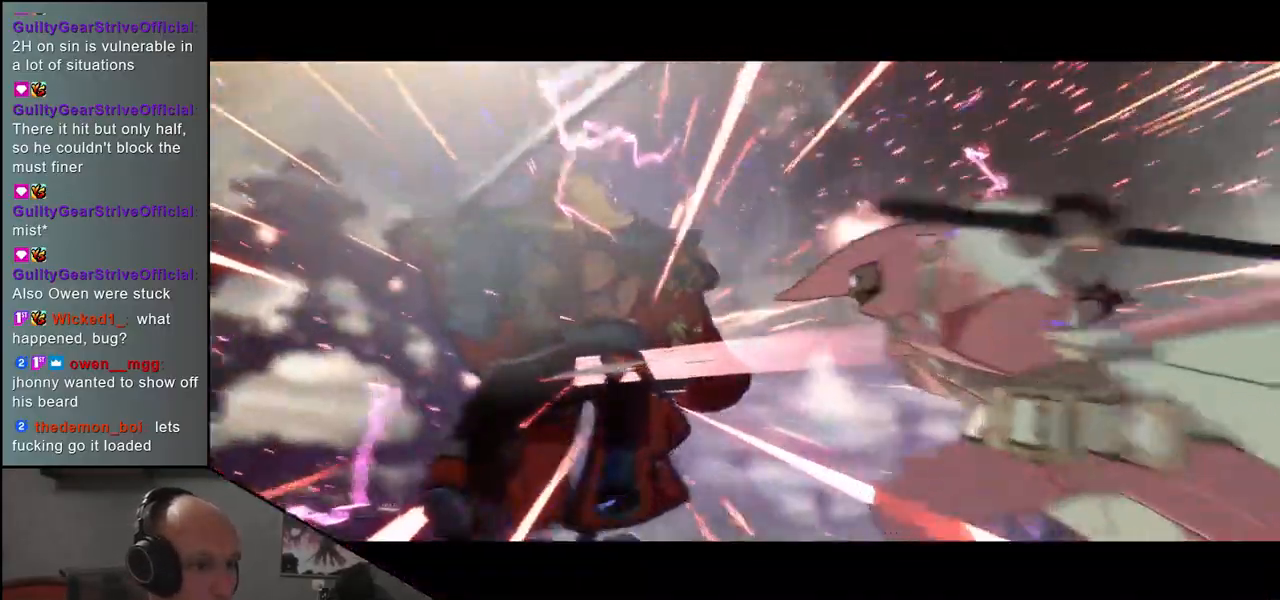
{"buttons": [], "left_stick": "left", "events": []}
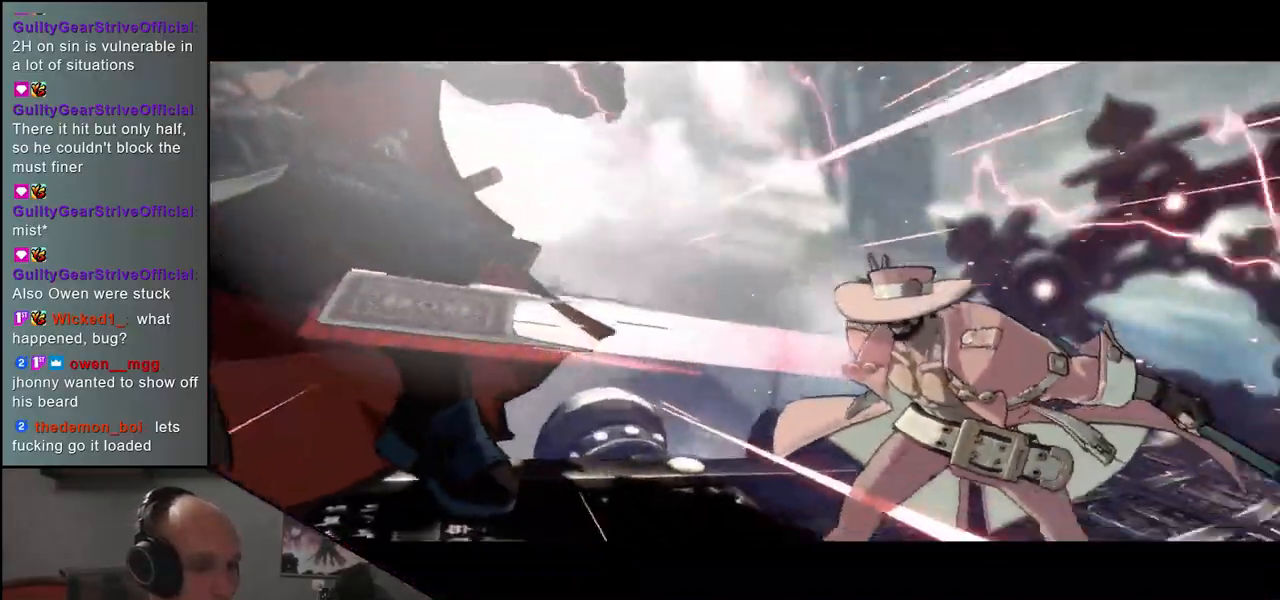
{"buttons": [], "left_stick": "center", "events": [[367, "left_stick", "center"]]}